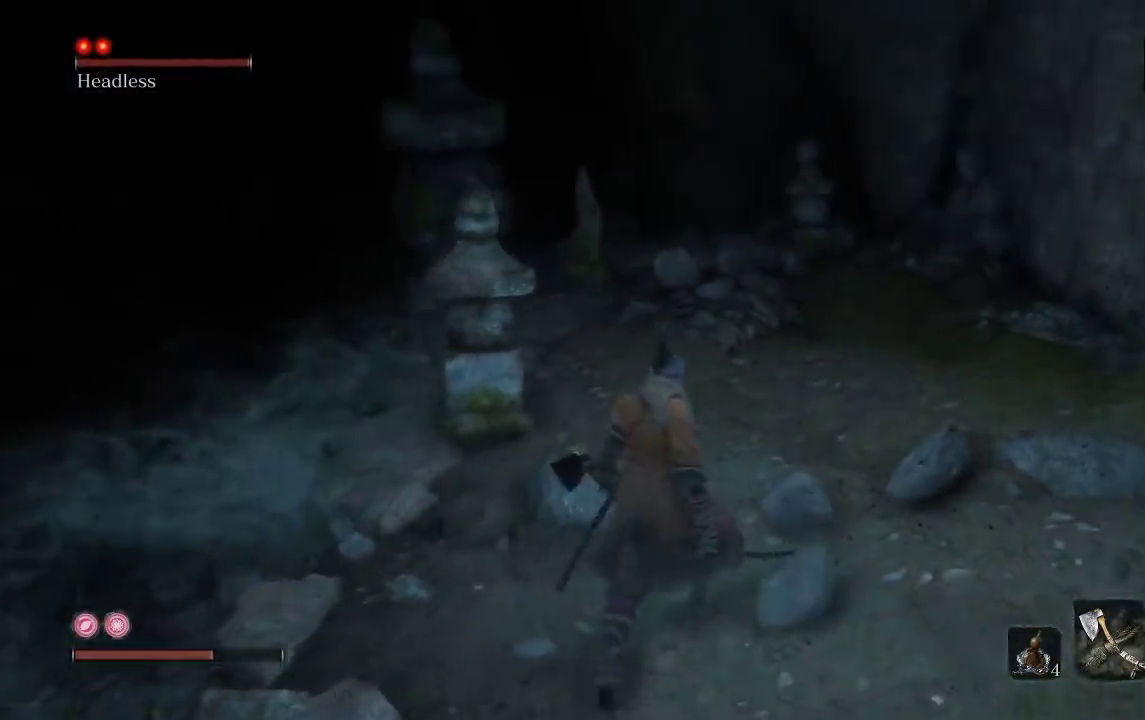
Gameplay with a controller (Xbox layout); each line is a JSON object with the inputs held at the frame after it. "events" lists button and stick changes between this image and that frame as [ms after this image, input, new state], when the widget could be followed in between.
{"buttons": [], "left_stick": "up-right", "right_stick": "left", "events": [[17, "A", "down"], [83, "left_stick", "up-right"], [133, "A", "up"], [217, "left_stick", "up"], [333, "right_stick", "left"], [500, "left_stick", "up-right"]]}
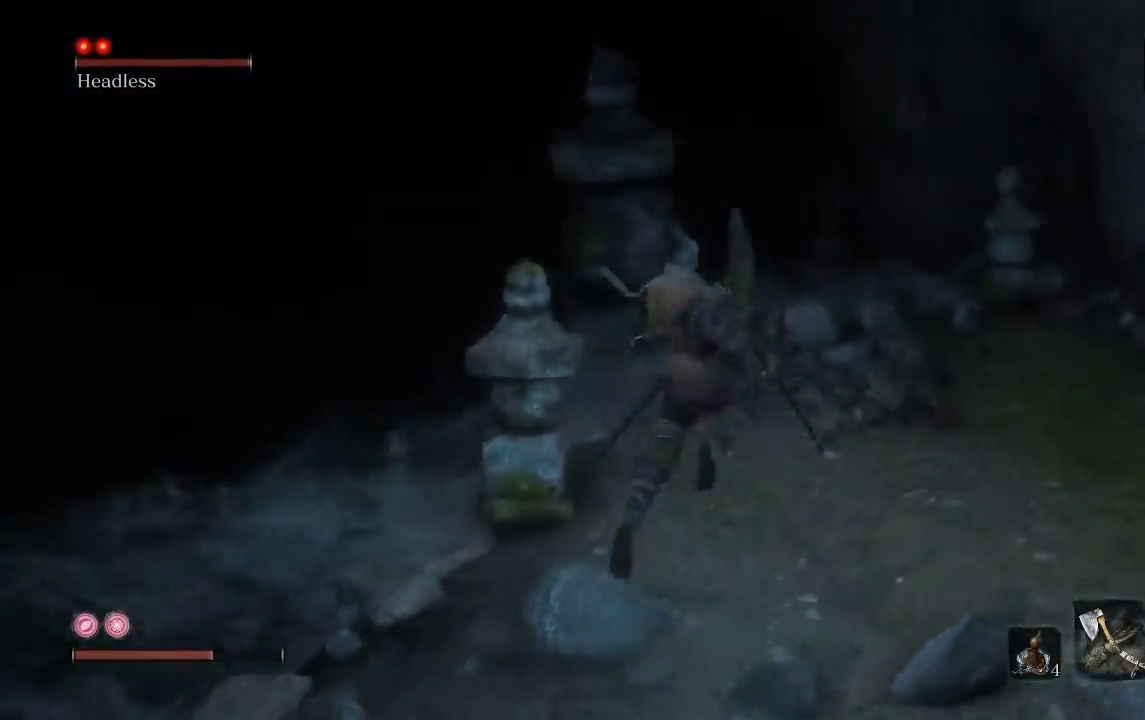
{"buttons": [], "left_stick": "up-right", "right_stick": "center", "events": [[33, "right_stick", "center"]]}
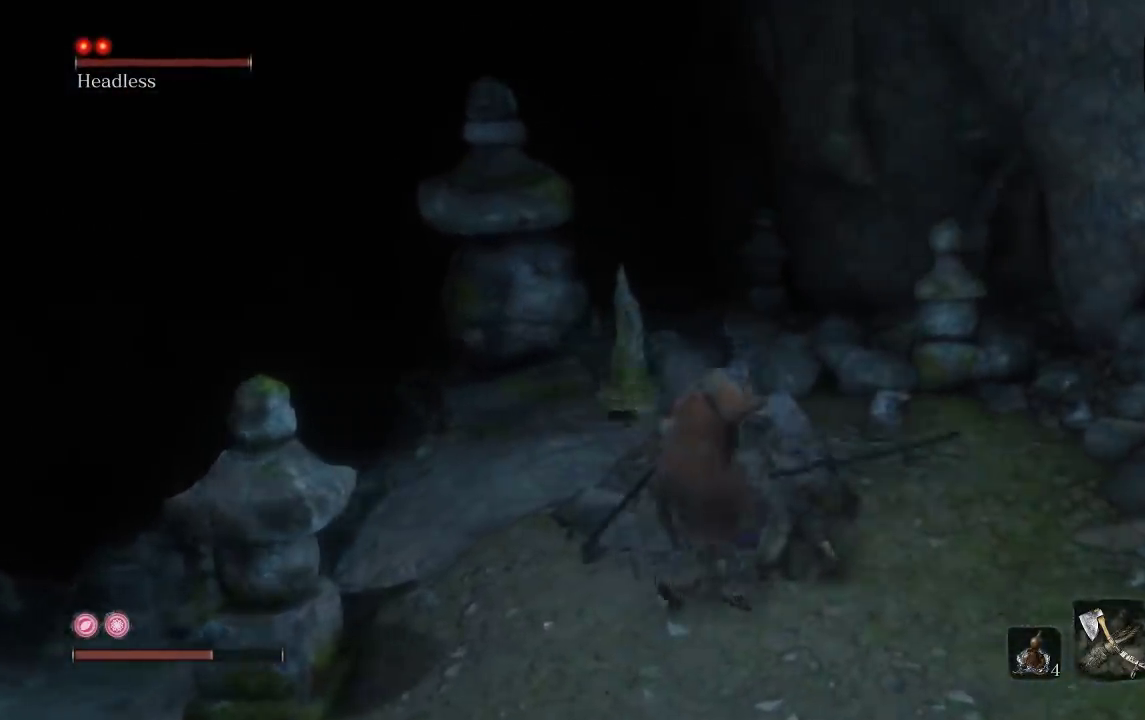
{"buttons": ["B"], "left_stick": "up", "right_stick": "center", "events": [[217, "B", "down"], [317, "left_stick", "up"]]}
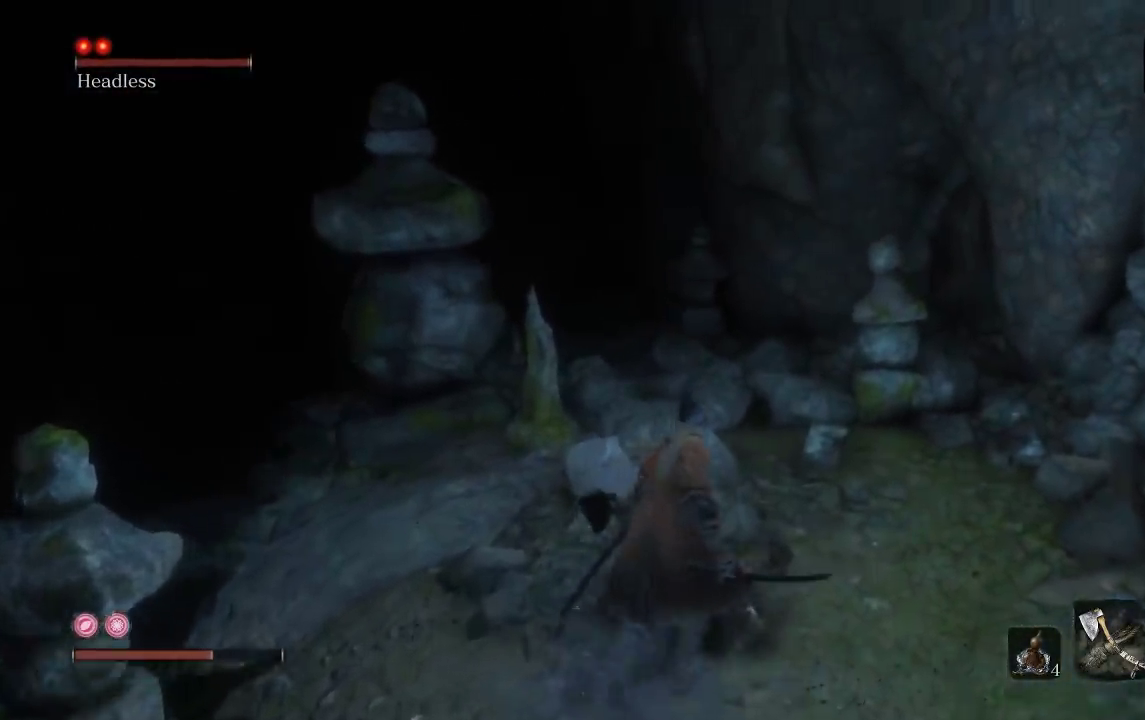
{"buttons": ["B"], "left_stick": "up-left", "right_stick": "right", "events": [[267, "right_stick", "right"], [500, "left_stick", "up-left"]]}
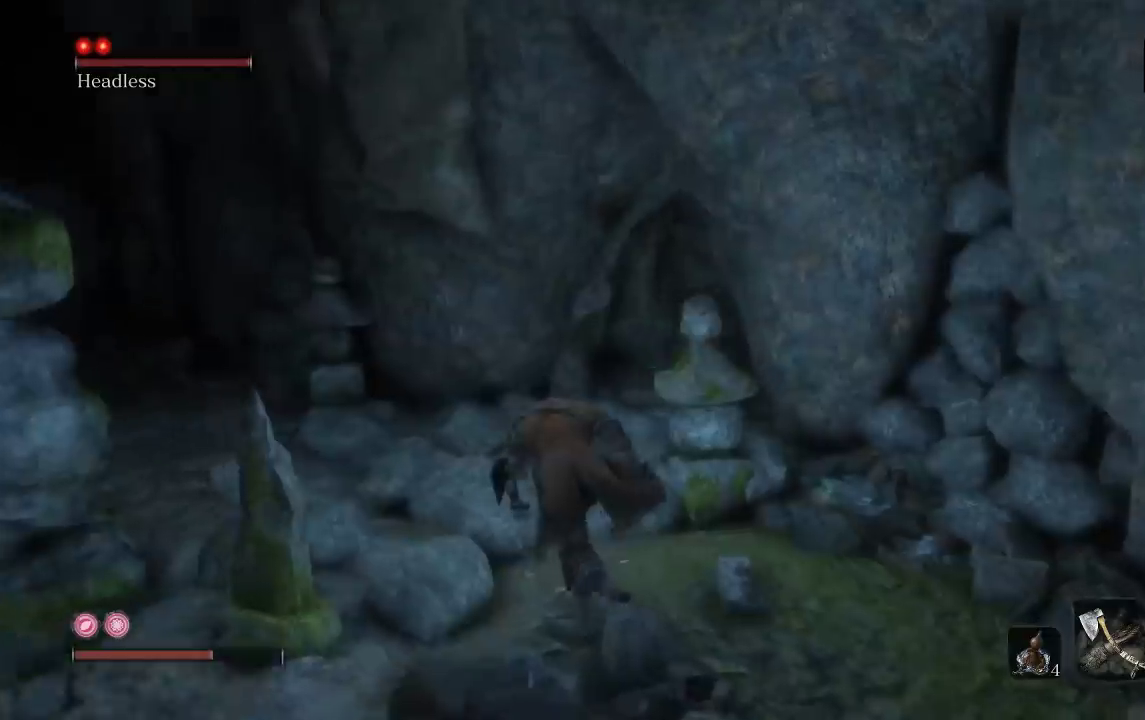
{"buttons": ["B"], "left_stick": "up", "right_stick": "center", "events": [[267, "left_stick", "up"], [433, "right_stick", "center"]]}
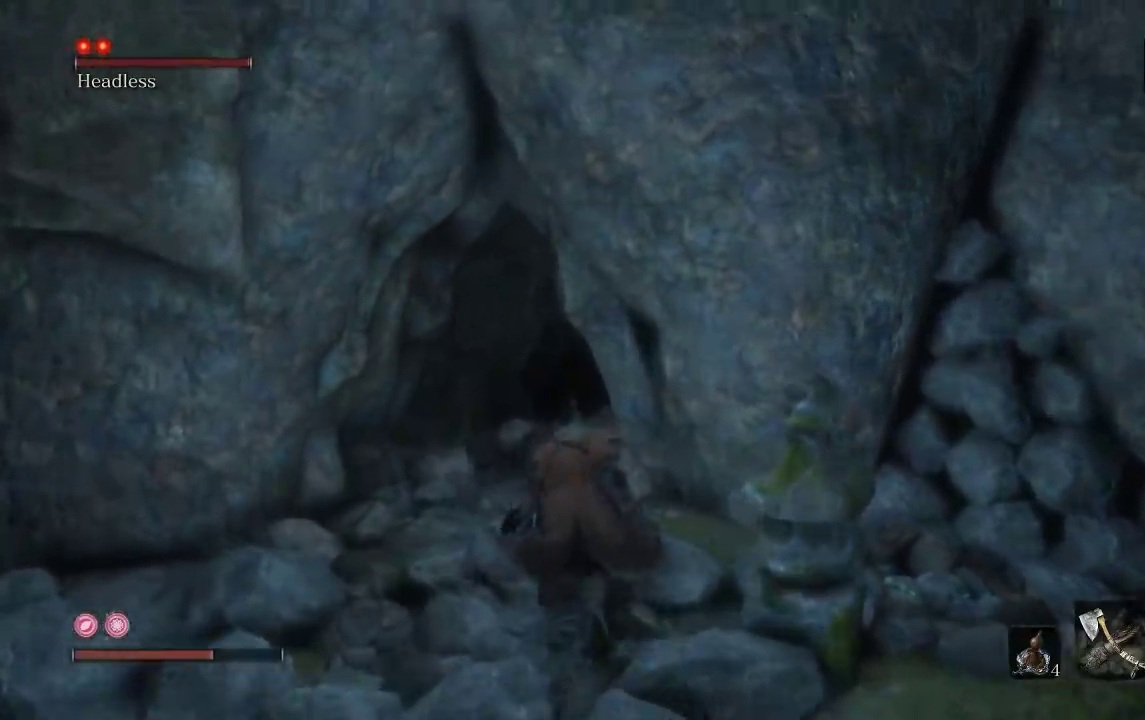
{"buttons": ["B"], "left_stick": "up", "right_stick": "right", "events": [[350, "right_stick", "right"]]}
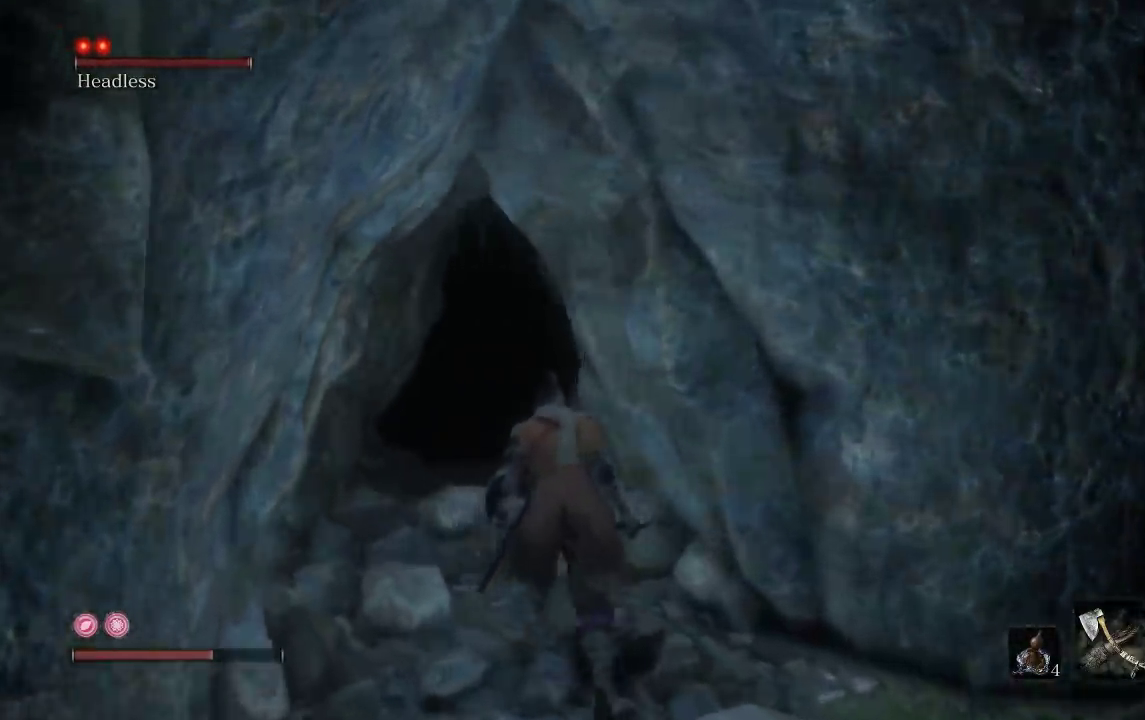
{"buttons": ["B"], "left_stick": "up", "right_stick": "center", "events": [[17, "right_stick", "center"]]}
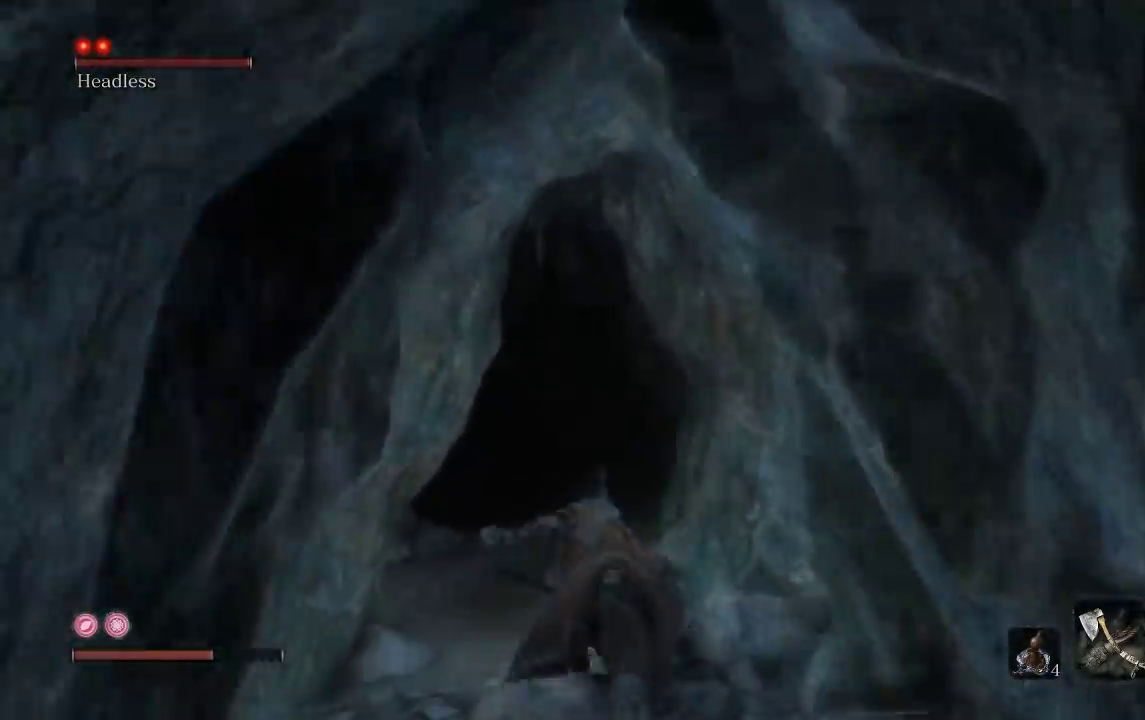
{"buttons": ["B"], "left_stick": "up", "right_stick": "down-left", "events": [[467, "right_stick", "down-left"]]}
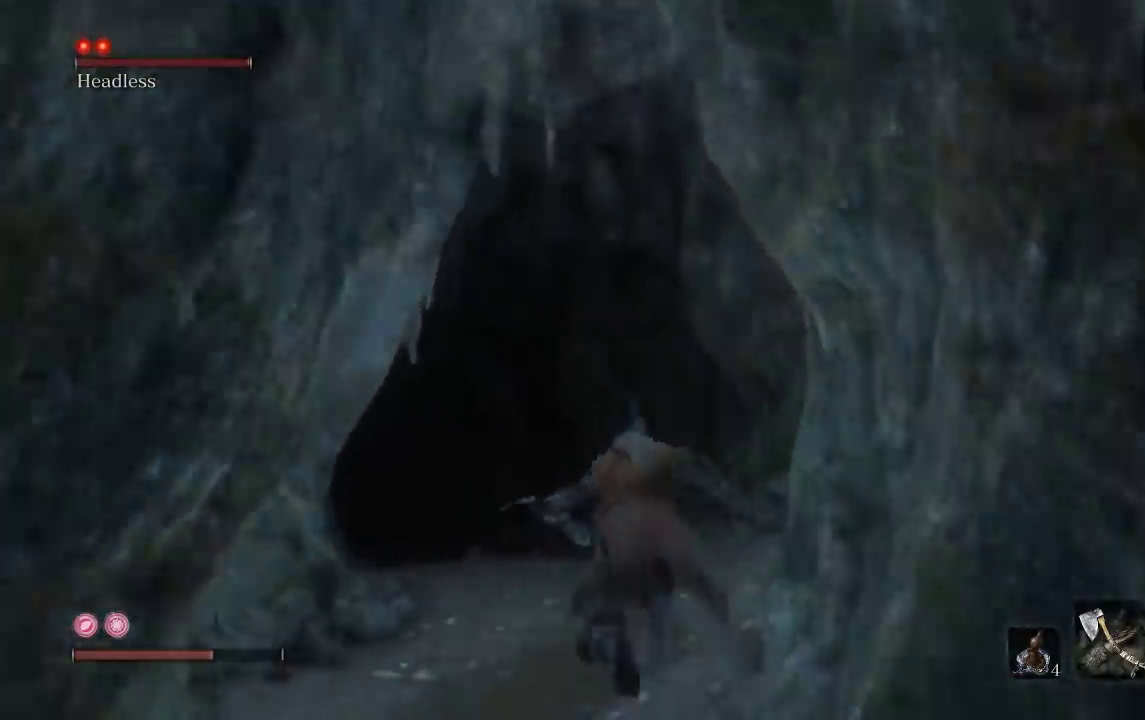
{"buttons": ["B"], "left_stick": "up", "right_stick": "down-left", "events": []}
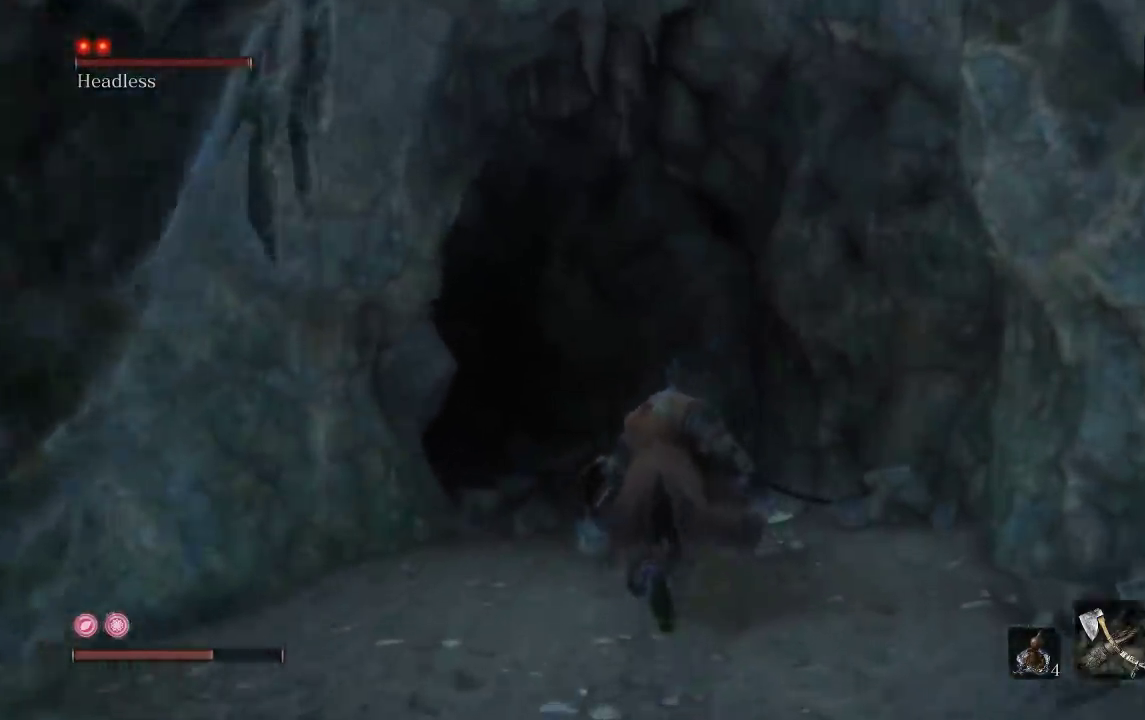
{"buttons": ["B"], "left_stick": "up", "right_stick": "down-left", "events": []}
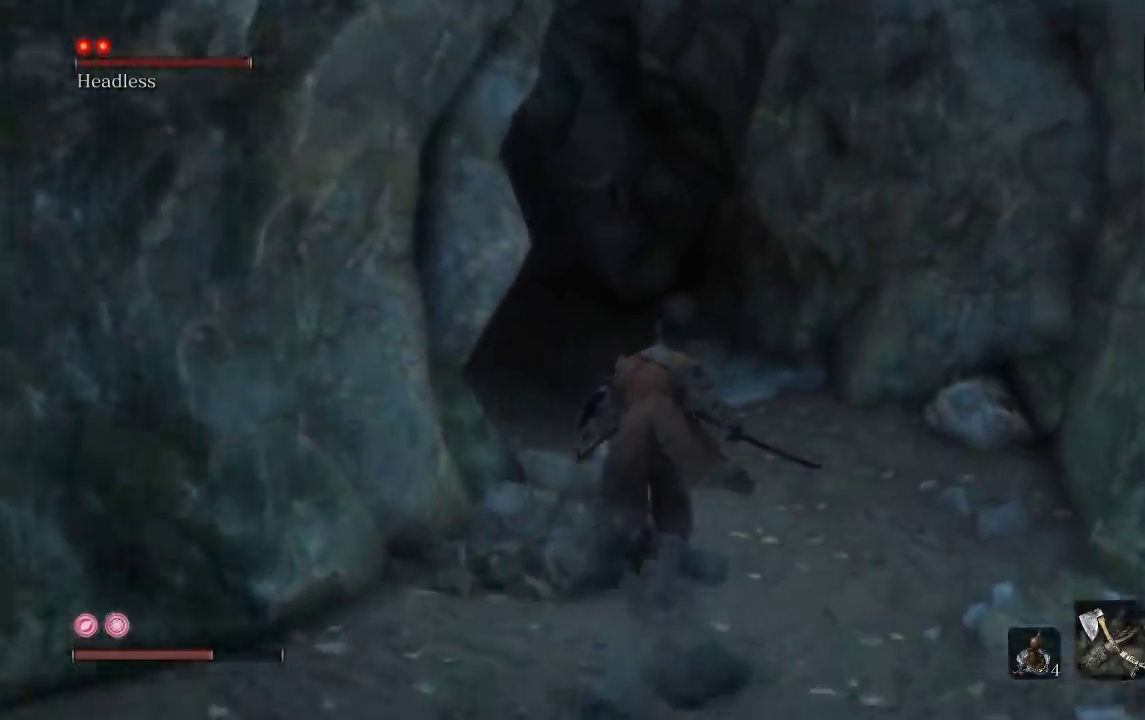
{"buttons": ["B"], "left_stick": "up", "right_stick": "down-left", "events": []}
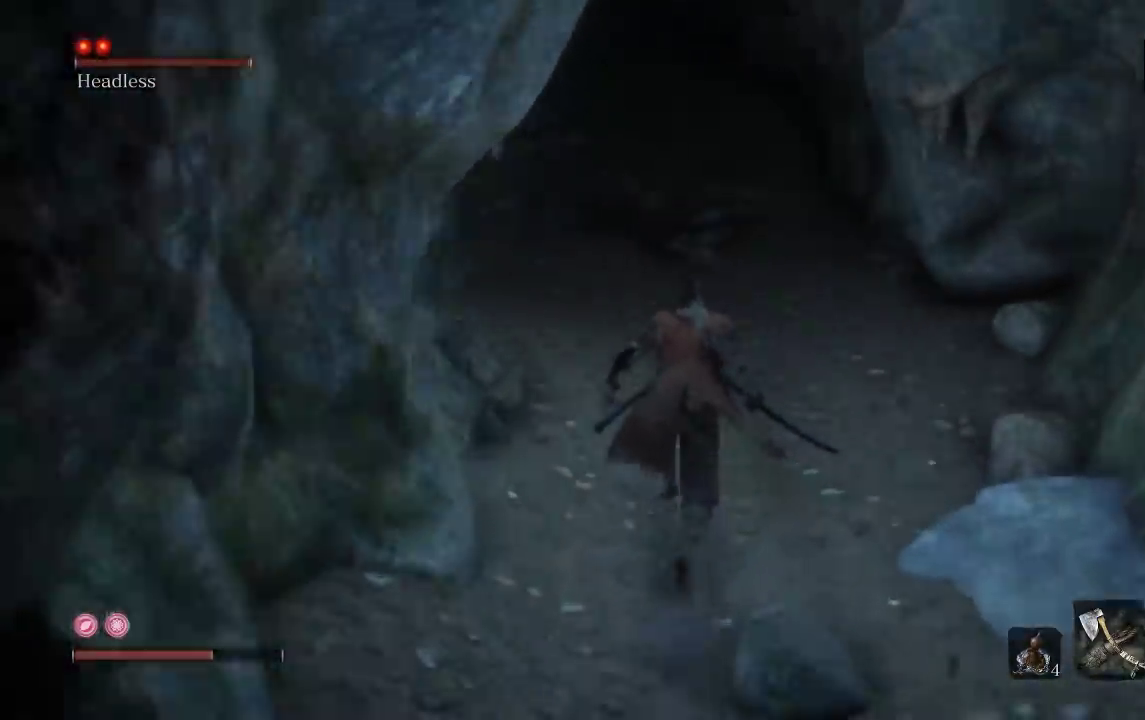
{"buttons": ["B"], "left_stick": "up", "right_stick": "center", "events": [[50, "right_stick", "center"], [250, "right_stick", "up-left"], [467, "right_stick", "center"]]}
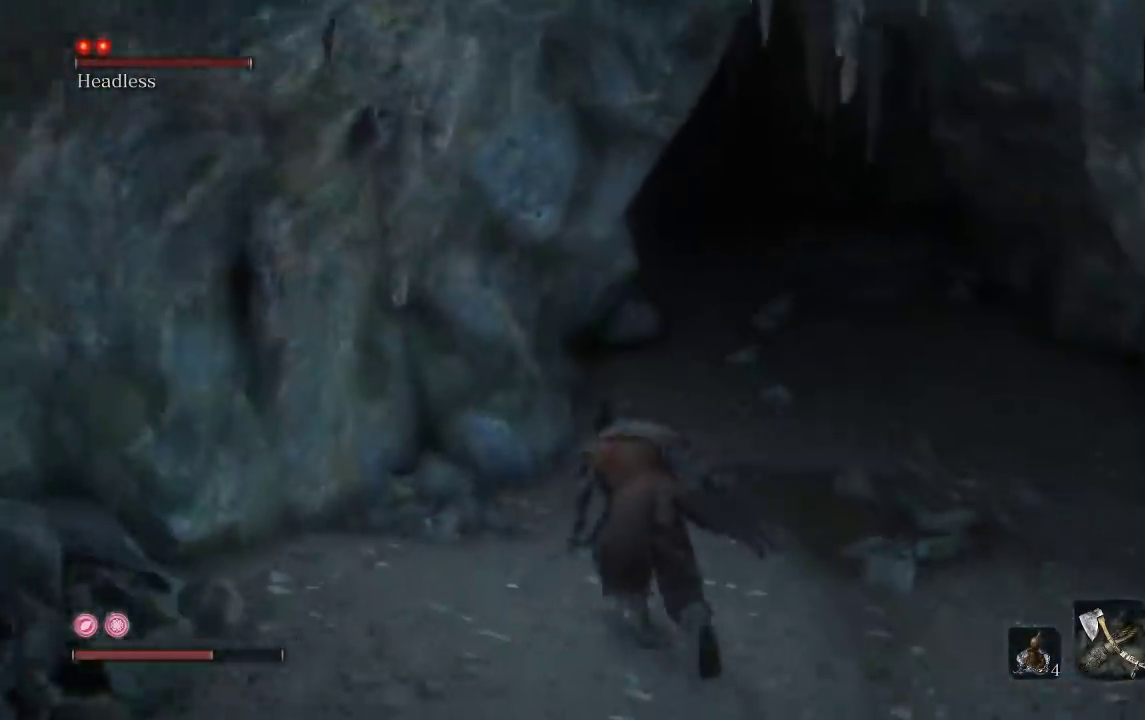
{"buttons": ["B"], "left_stick": "up", "right_stick": "center", "events": [[200, "right_stick", "up-right"], [350, "right_stick", "center"]]}
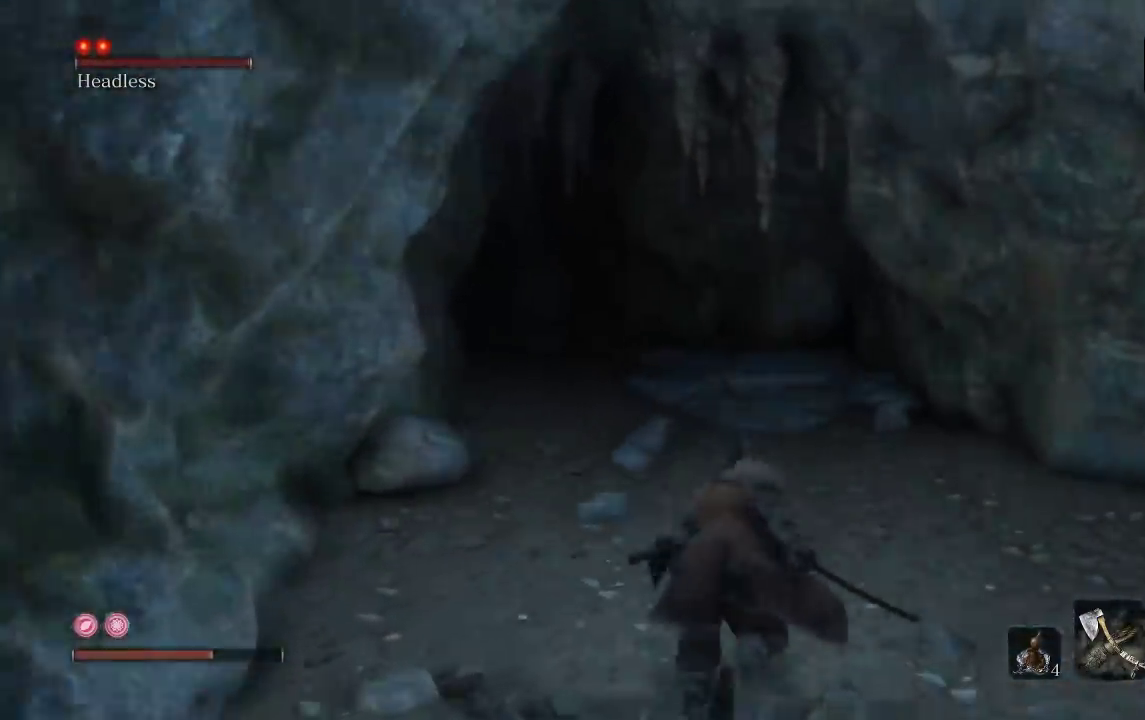
{"buttons": ["B"], "left_stick": "up", "right_stick": "left", "events": [[250, "right_stick", "down-left"], [333, "right_stick", "left"]]}
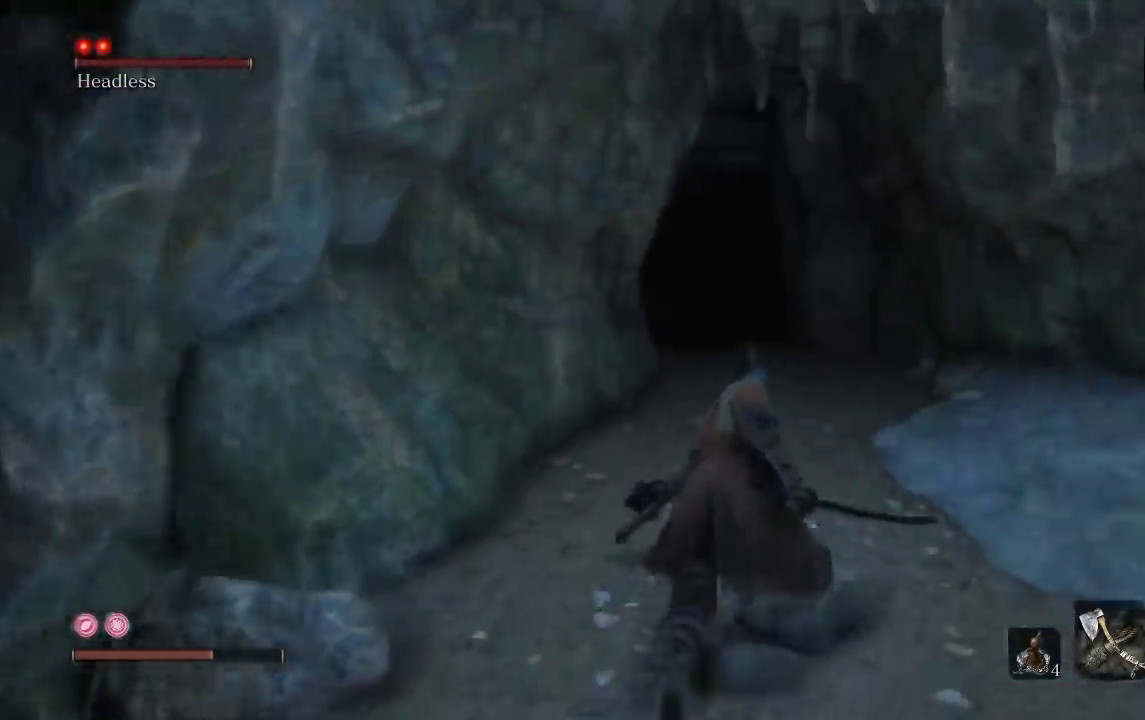
{"buttons": ["B"], "left_stick": "up", "right_stick": "center", "events": [[417, "right_stick", "center"]]}
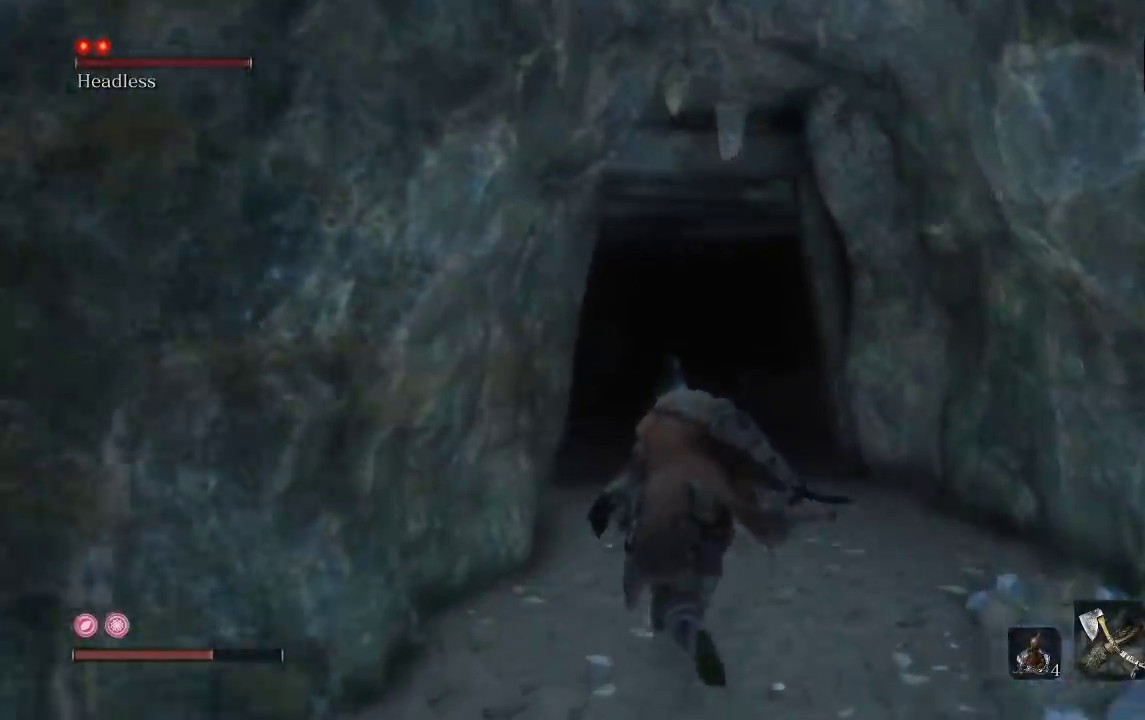
{"buttons": ["B"], "left_stick": "up", "right_stick": "center", "events": []}
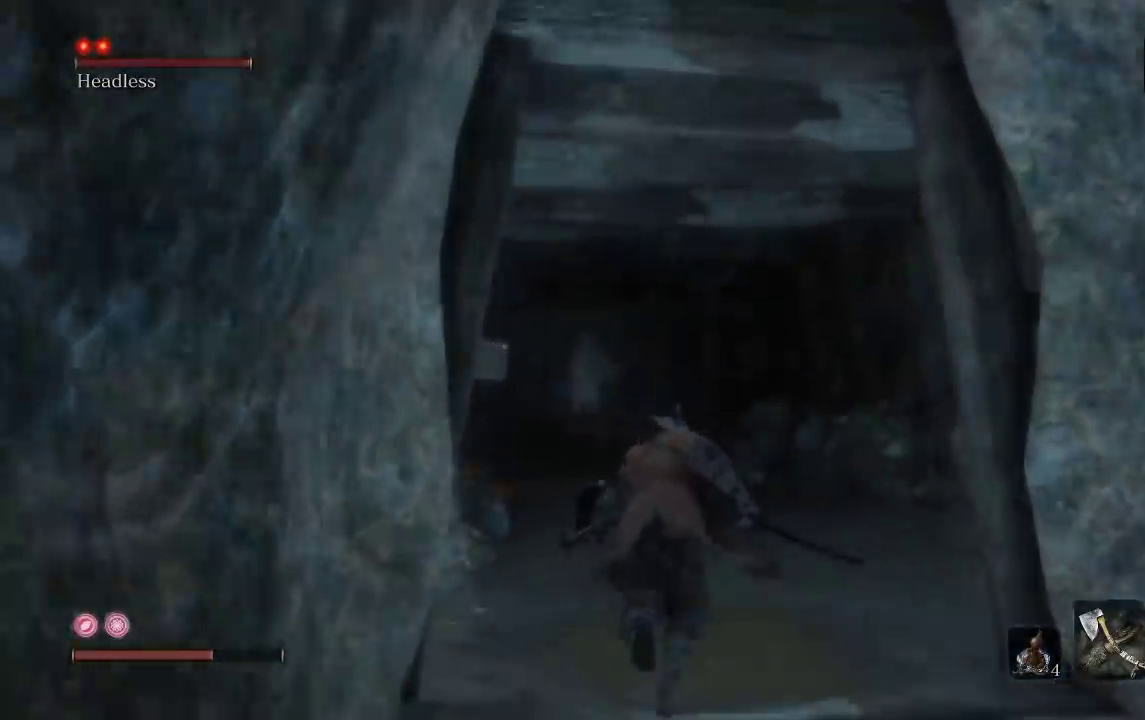
{"buttons": ["B"], "left_stick": "up", "right_stick": "center", "events": [[33, "right_stick", "down-left"], [217, "right_stick", "center"]]}
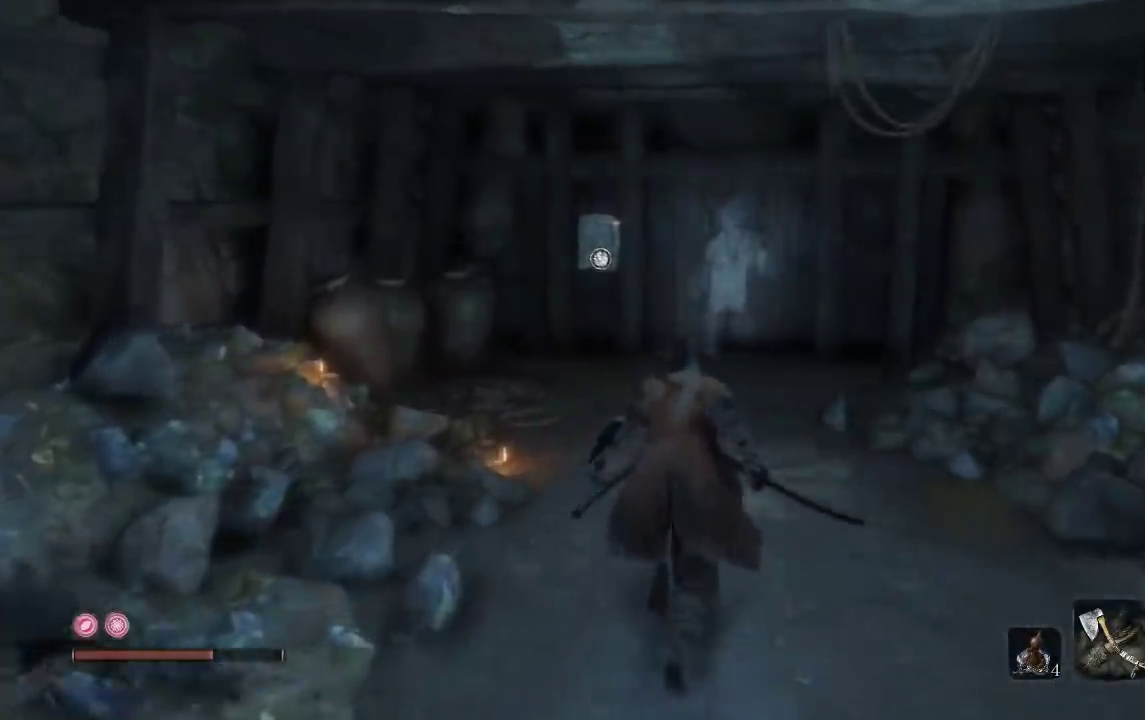
{"buttons": ["B"], "left_stick": "up", "right_stick": "center", "events": []}
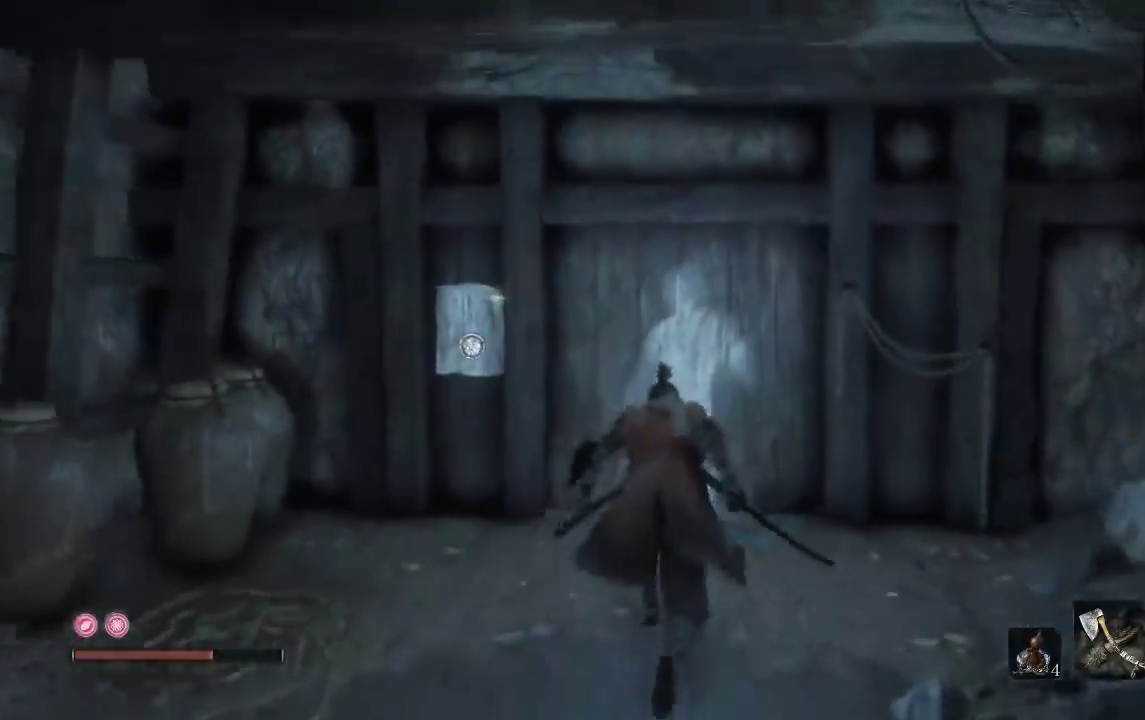
{"buttons": [], "left_stick": "up", "right_stick": "center", "events": [[50, "B", "up"], [217, "X", "down"], [317, "X", "up"]]}
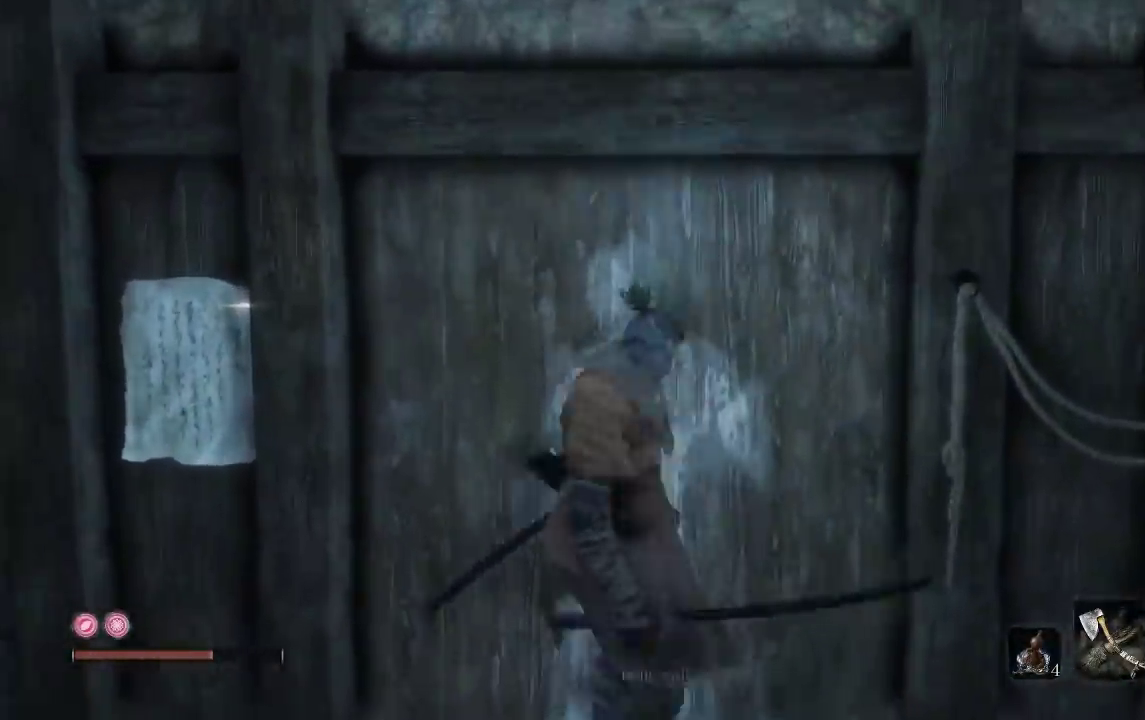
{"buttons": [], "left_stick": "up", "right_stick": "center", "events": []}
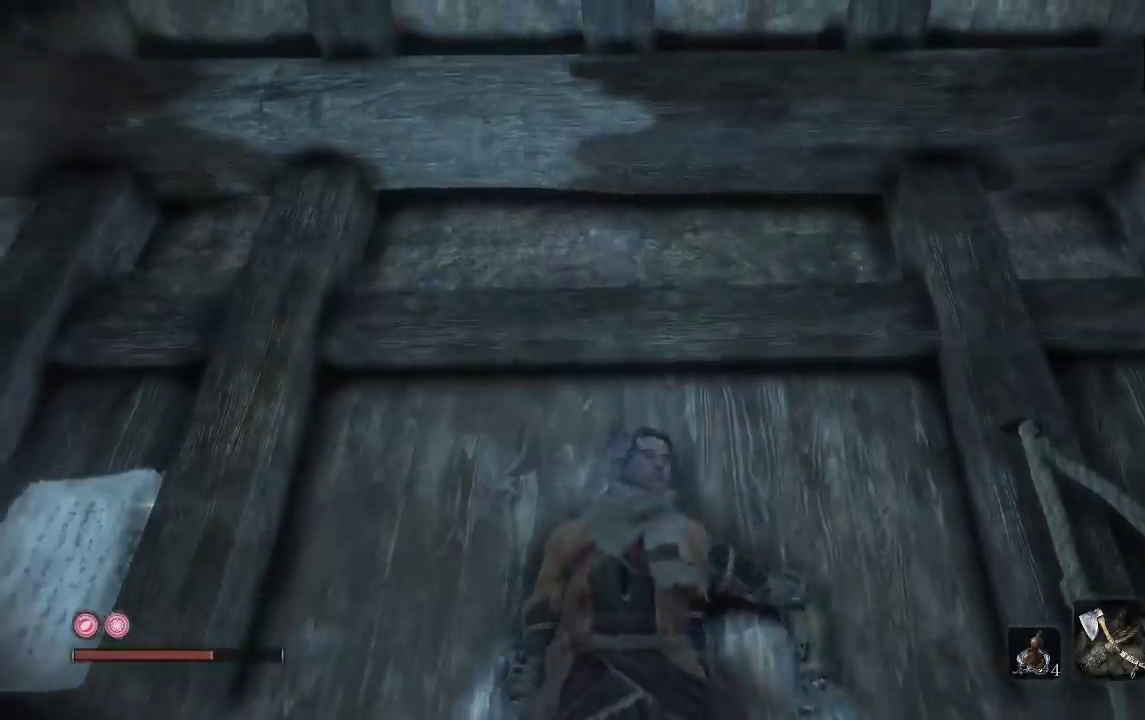
{"buttons": [], "left_stick": "up", "right_stick": "center", "events": []}
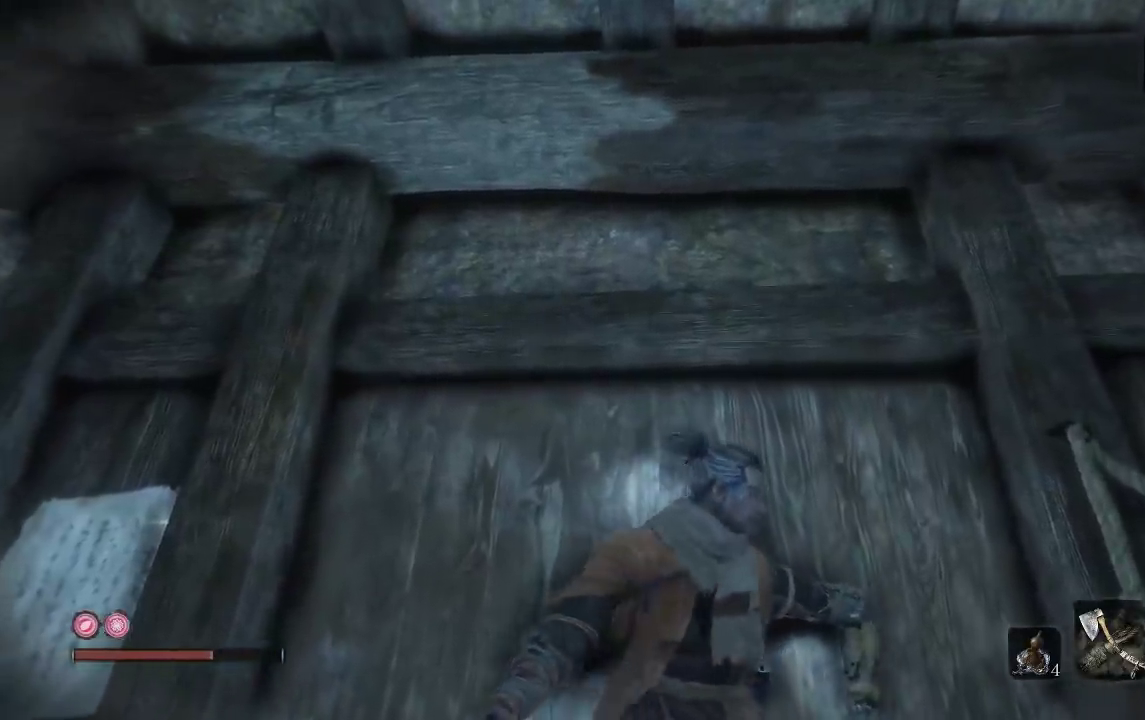
{"buttons": [], "left_stick": "up", "right_stick": "center", "events": []}
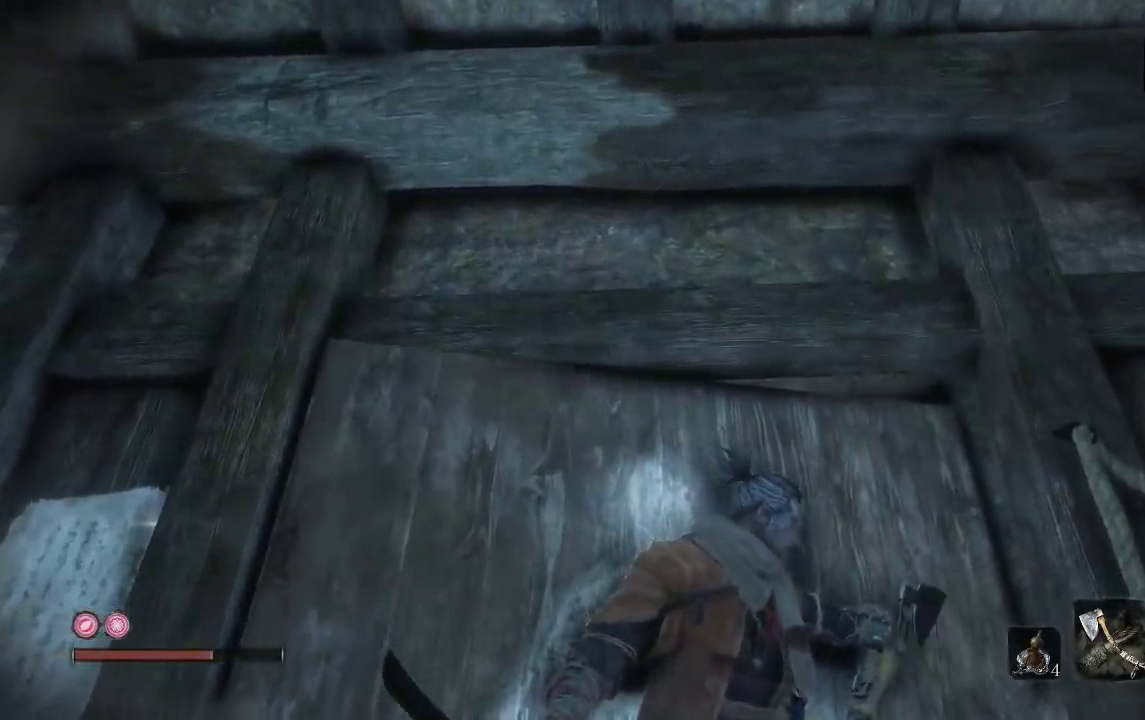
{"buttons": [], "left_stick": "up", "right_stick": "center", "events": []}
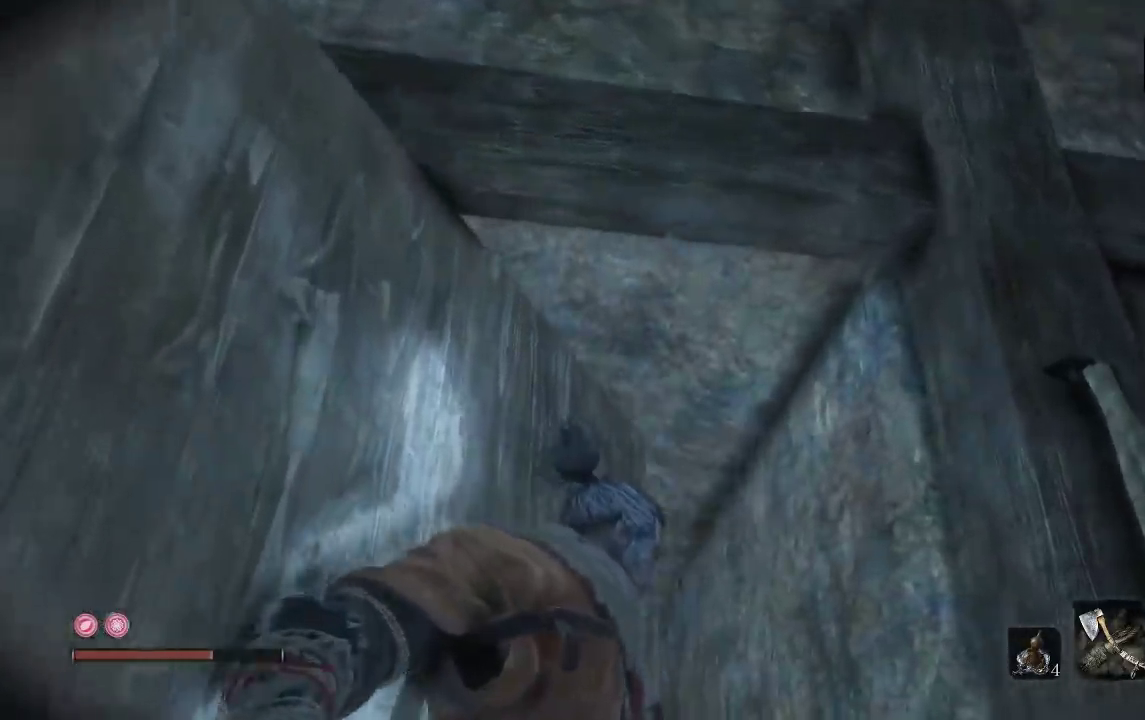
{"buttons": [], "left_stick": "up", "right_stick": "down", "events": [[150, "right_stick", "down"], [217, "right_stick", "down-left"], [400, "right_stick", "center"], [500, "right_stick", "down"]]}
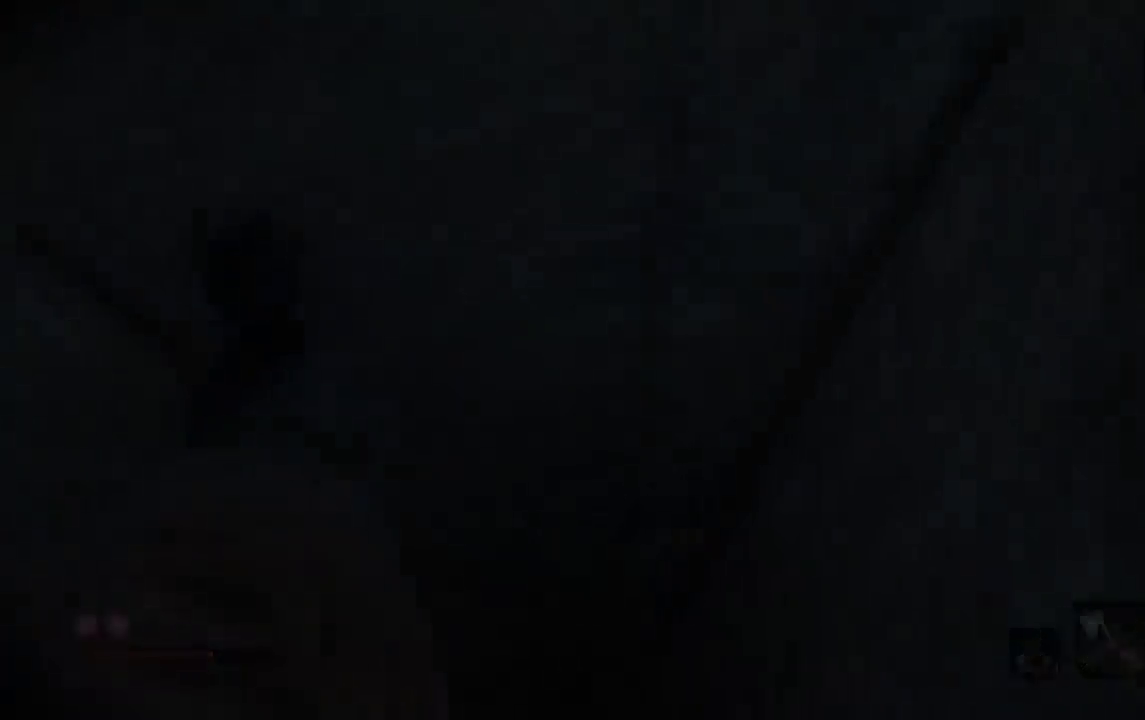
{"buttons": [], "left_stick": "center", "right_stick": "center", "events": [[283, "right_stick", "down-right"], [383, "right_stick", "center"], [450, "left_stick", "up-right"], [500, "left_stick", "center"]]}
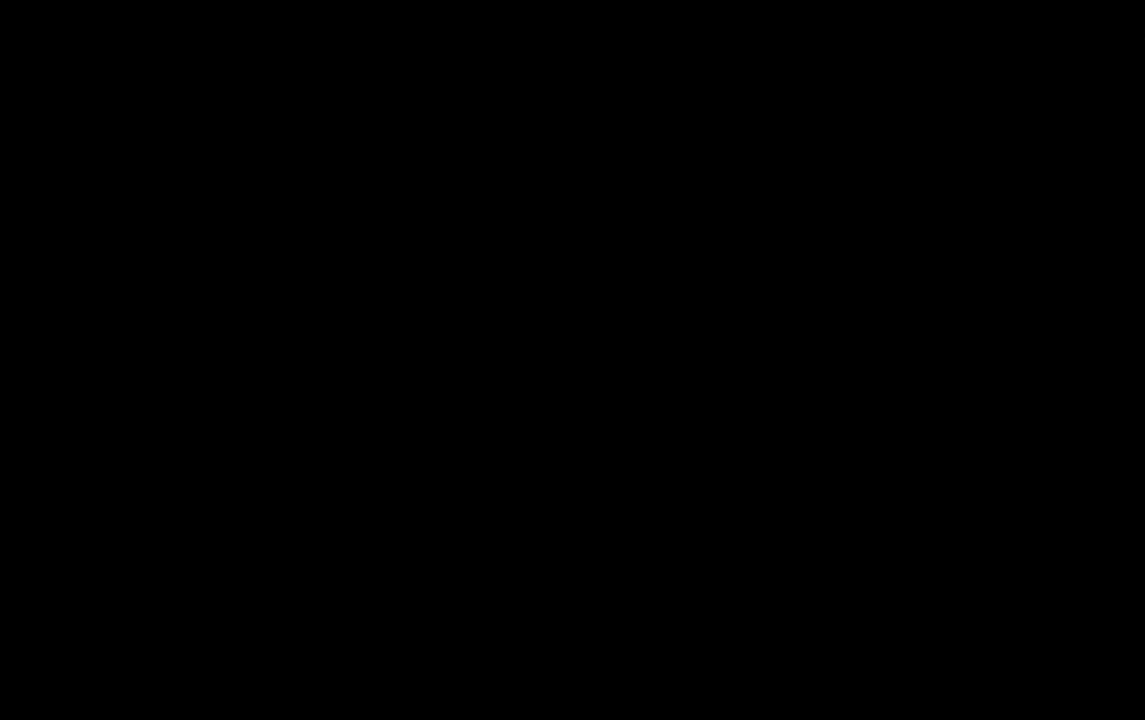
{"buttons": [], "left_stick": "center", "right_stick": "center", "events": []}
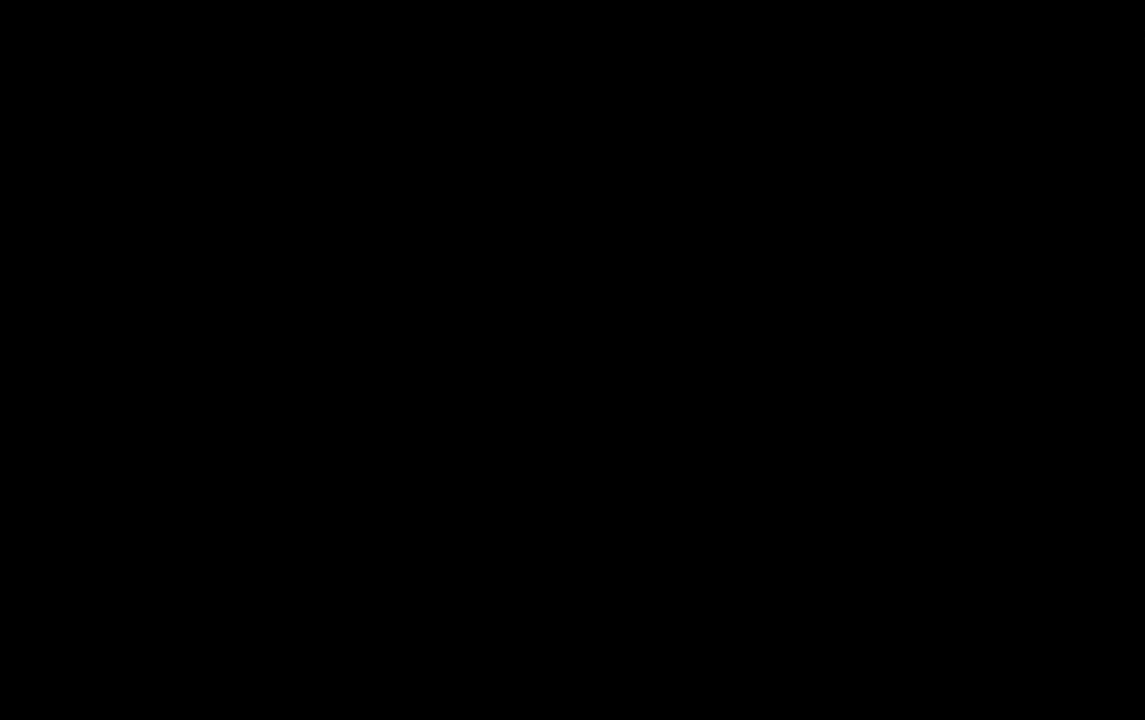
{"buttons": [], "left_stick": "center", "right_stick": "center", "events": []}
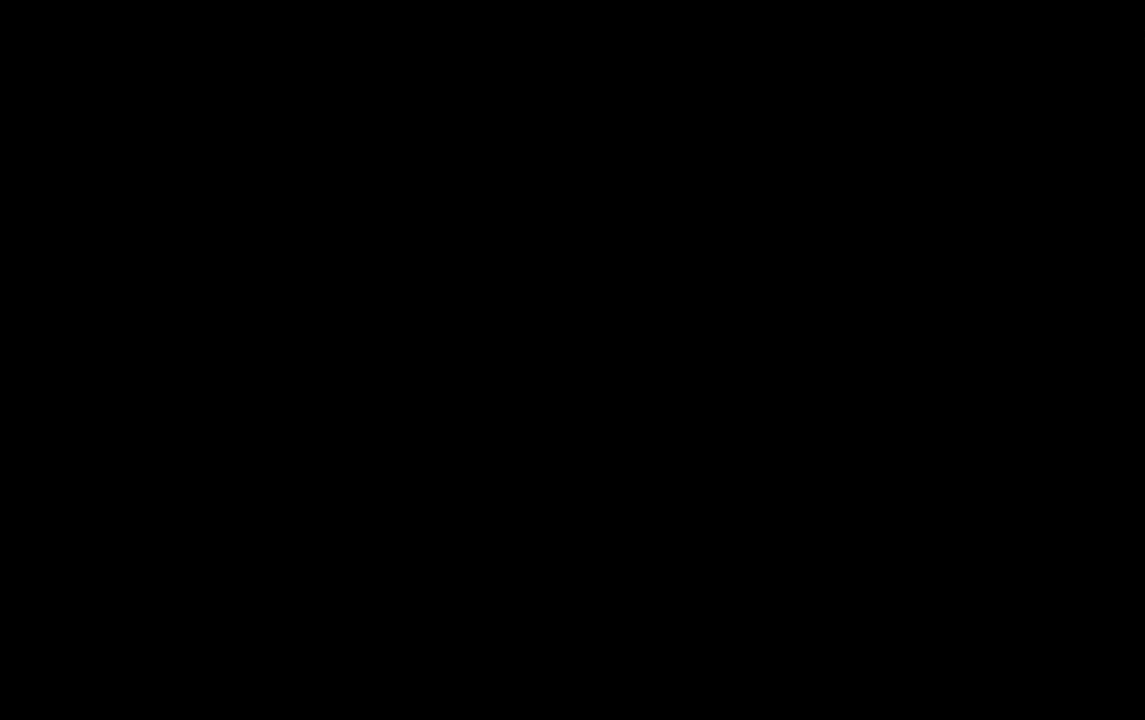
{"buttons": [], "left_stick": "center", "right_stick": "center", "events": []}
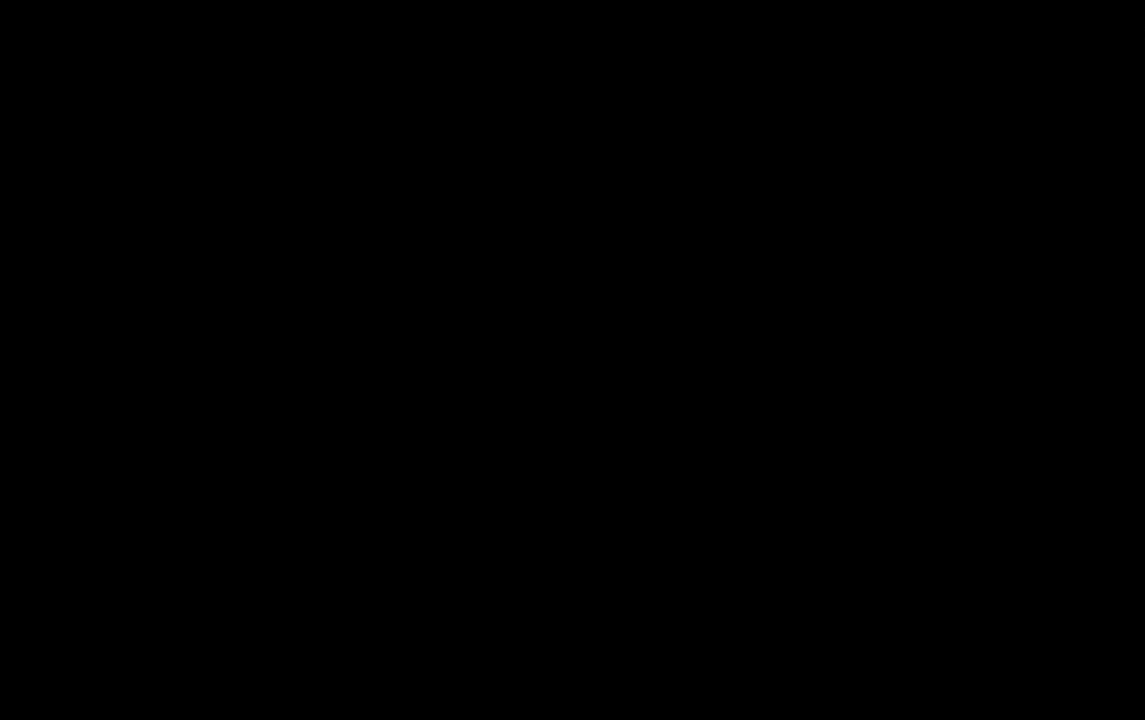
{"buttons": [], "left_stick": "center", "right_stick": "center", "events": []}
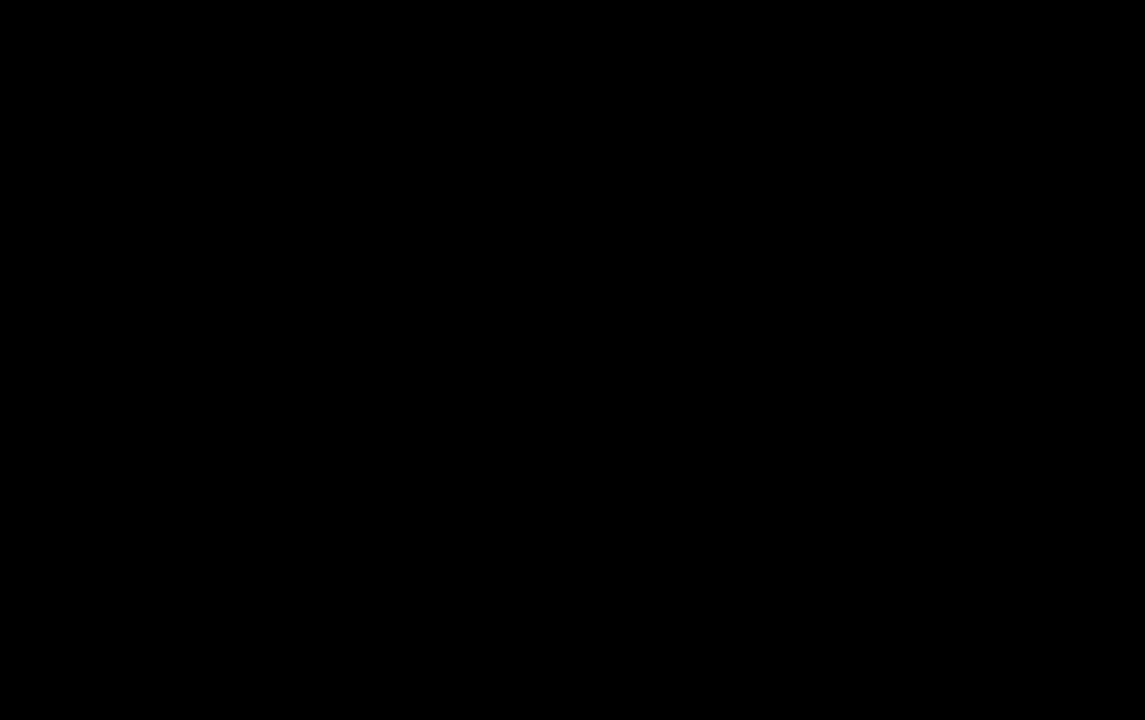
{"buttons": [], "left_stick": "center", "right_stick": "center", "events": []}
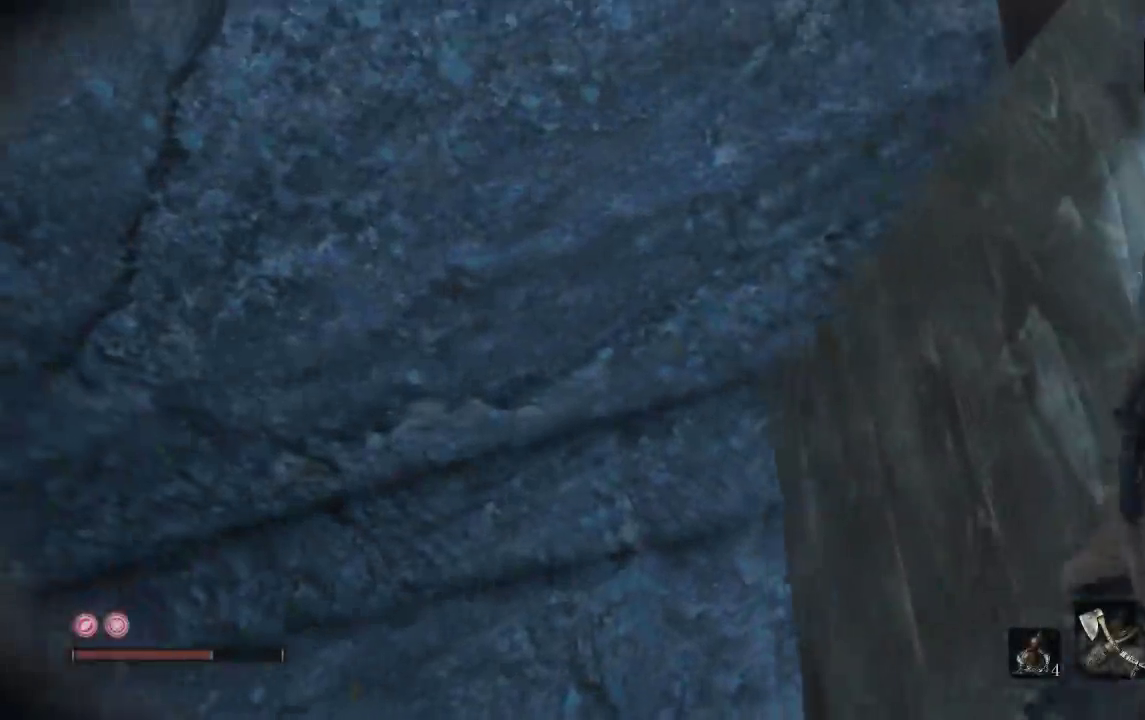
{"buttons": [], "left_stick": "up-right", "right_stick": "center", "events": [[167, "left_stick", "up-right"]]}